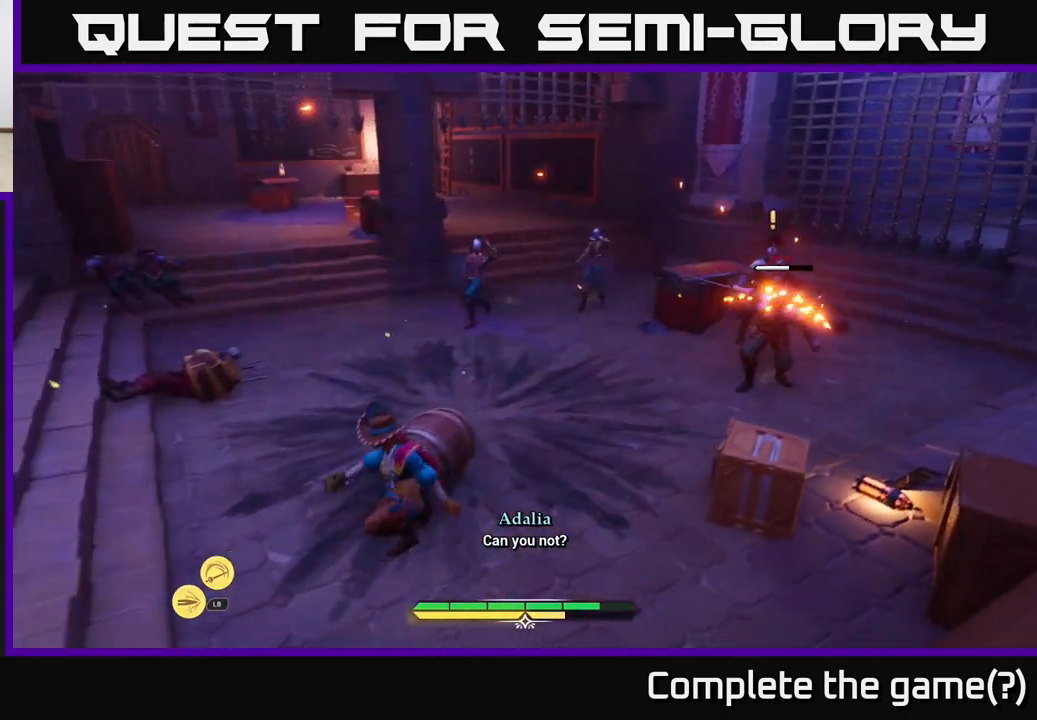
Gameplay with a controller (Xbox layout); each line is a JSON object with the inputs held at the frame after it. "events" lists button and stick changes between this image and that frame as [ms after this image, input, new state], when the widget could be followed in between.
{"buttons": [], "left_stick": "center", "right_stick": "center", "events": [[317, "R2", "down"], [367, "R2", "up"], [483, "left_stick", "center"]]}
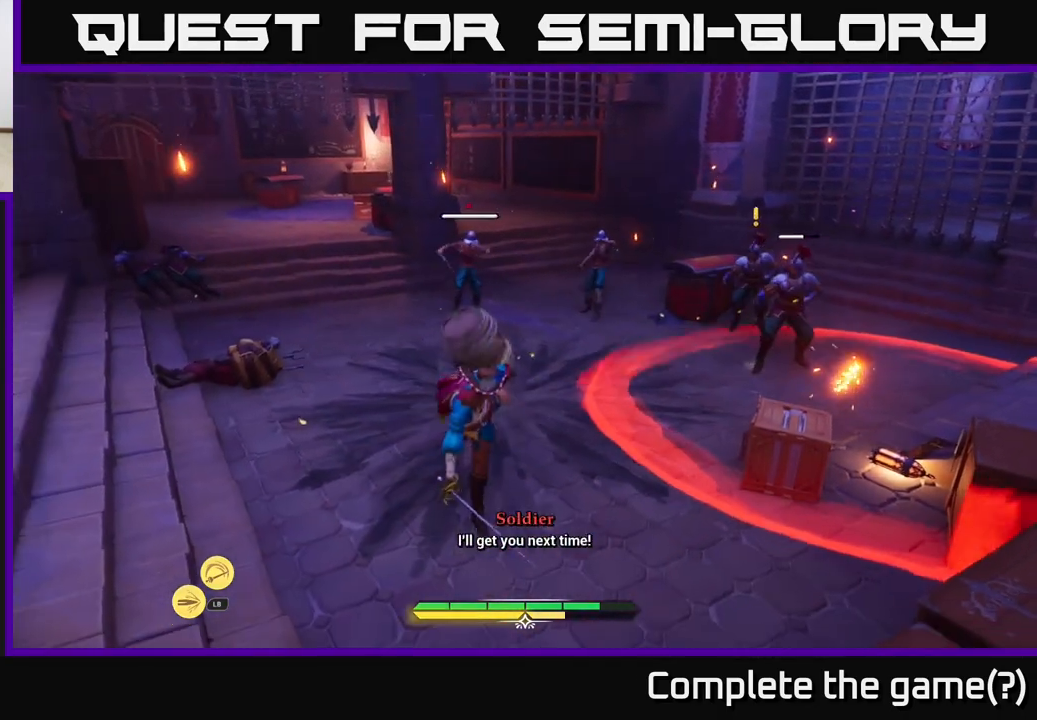
{"buttons": ["B"], "left_stick": "down-left", "right_stick": "center", "events": [[100, "left_stick", "down-left"], [483, "B", "down"]]}
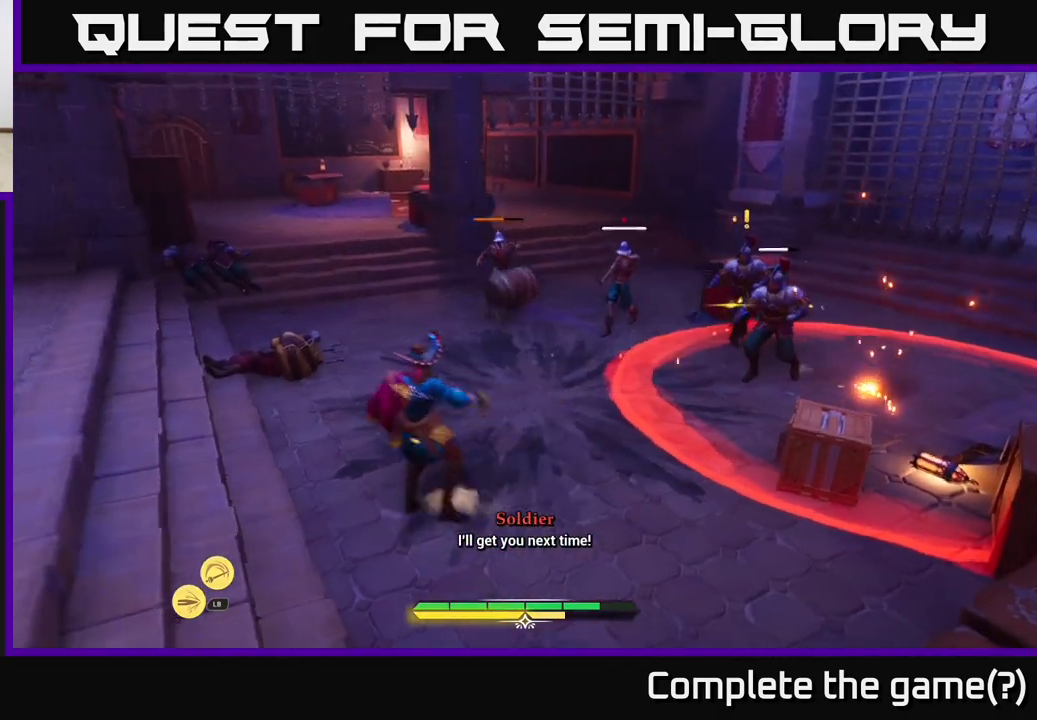
{"buttons": [], "left_stick": "up", "right_stick": "center", "events": [[67, "B", "up"], [200, "left_stick", "up-left"], [283, "left_stick", "up"]]}
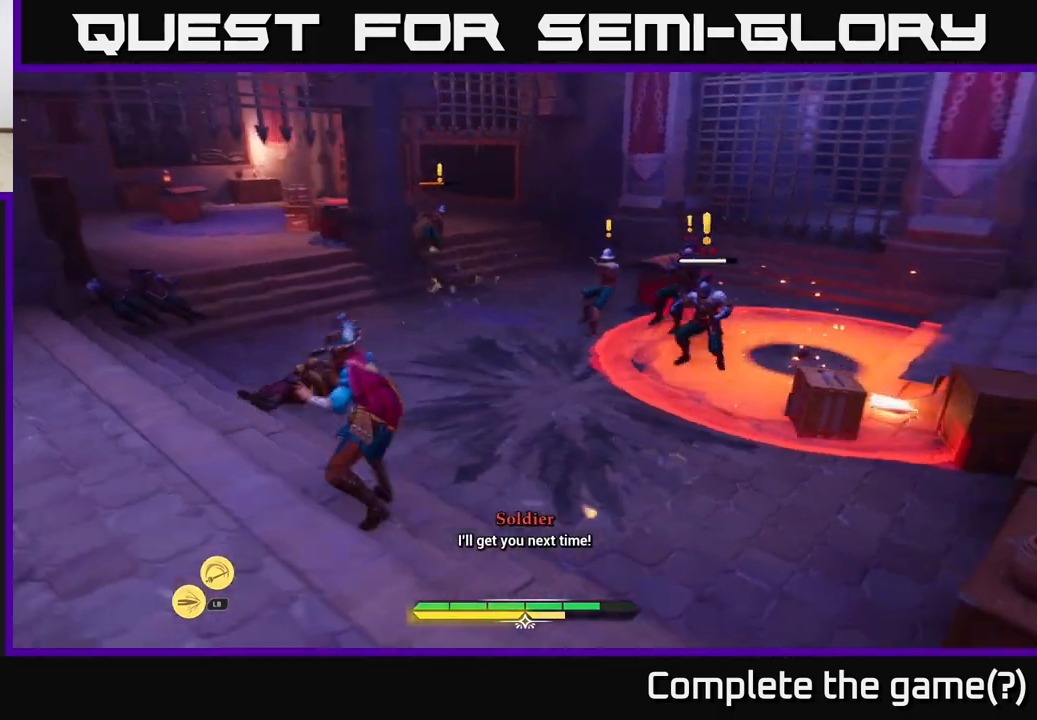
{"buttons": [], "left_stick": "up-right", "right_stick": "center", "events": [[383, "left_stick", "up-right"]]}
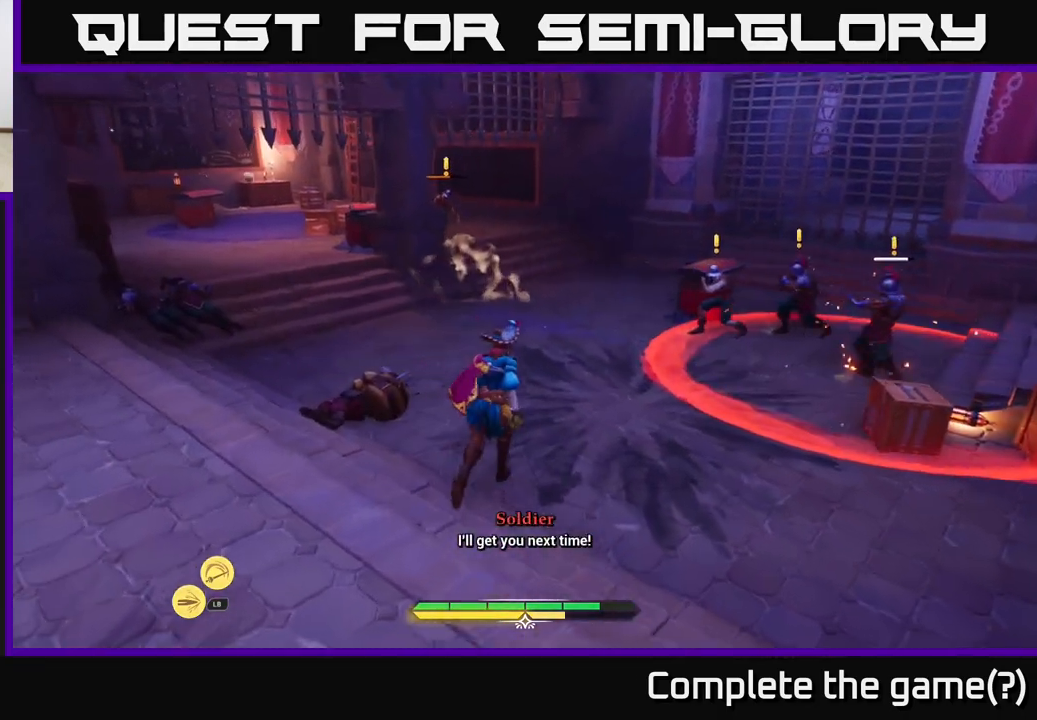
{"buttons": [], "left_stick": "up", "right_stick": "center", "events": [[150, "left_stick", "up"]]}
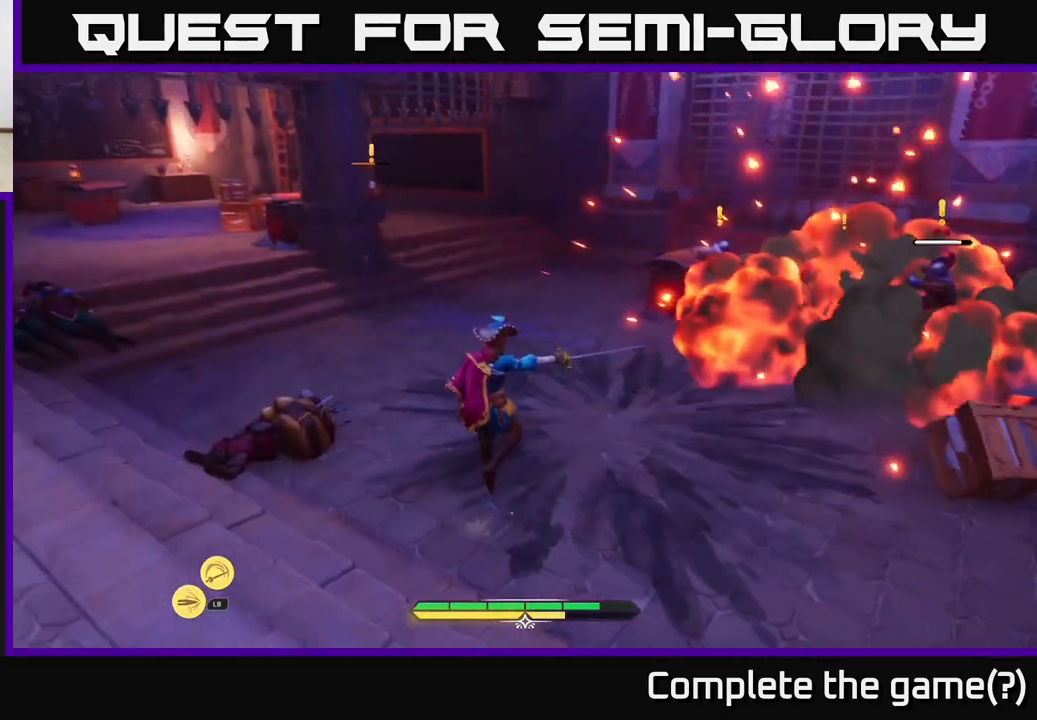
{"buttons": [], "left_stick": "up-right", "right_stick": "center", "events": [[67, "left_stick", "up-right"]]}
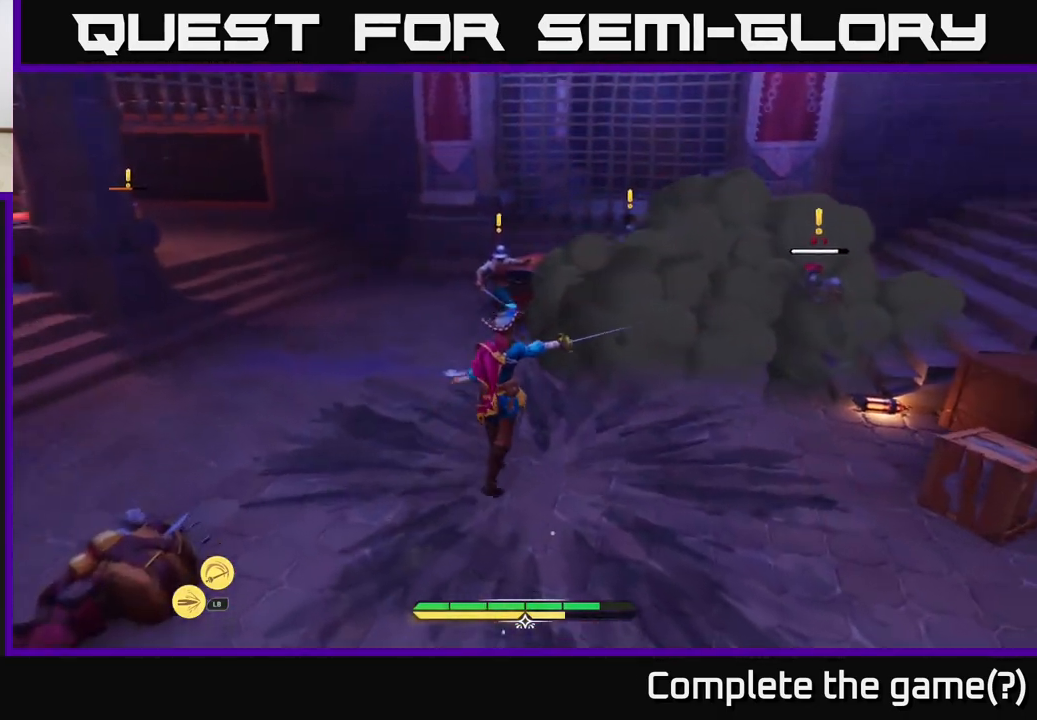
{"buttons": [], "left_stick": "up-left", "right_stick": "center", "events": [[17, "left_stick", "up"], [333, "R2", "down"], [333, "left_stick", "up-left"], [367, "R2", "up"]]}
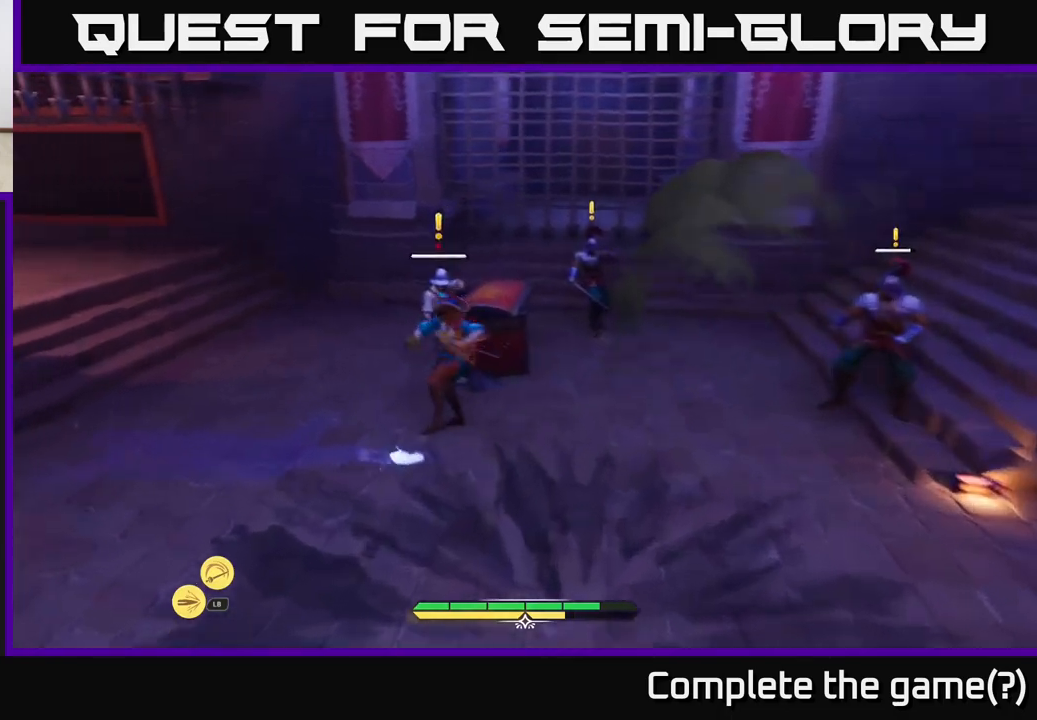
{"buttons": [], "left_stick": "up", "right_stick": "center", "events": [[233, "left_stick", "center"], [383, "left_stick", "up"], [417, "X", "down"], [500, "X", "up"]]}
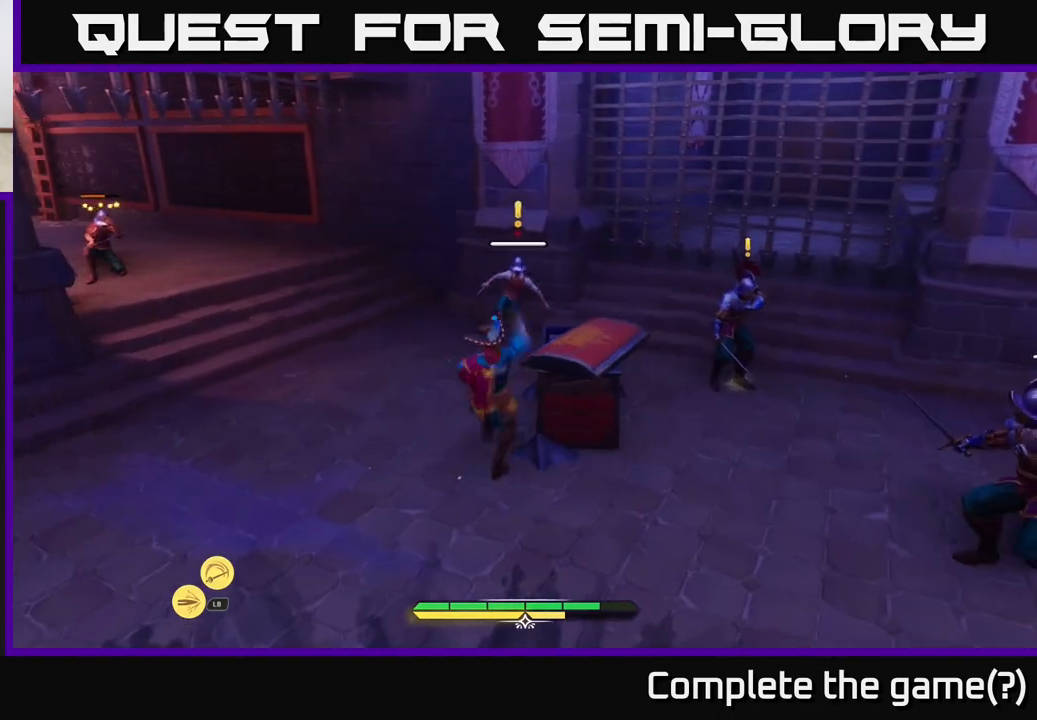
{"buttons": ["X"], "left_stick": "center", "right_stick": "center", "events": [[300, "X", "down"], [333, "left_stick", "center"], [383, "X", "up"], [483, "X", "down"]]}
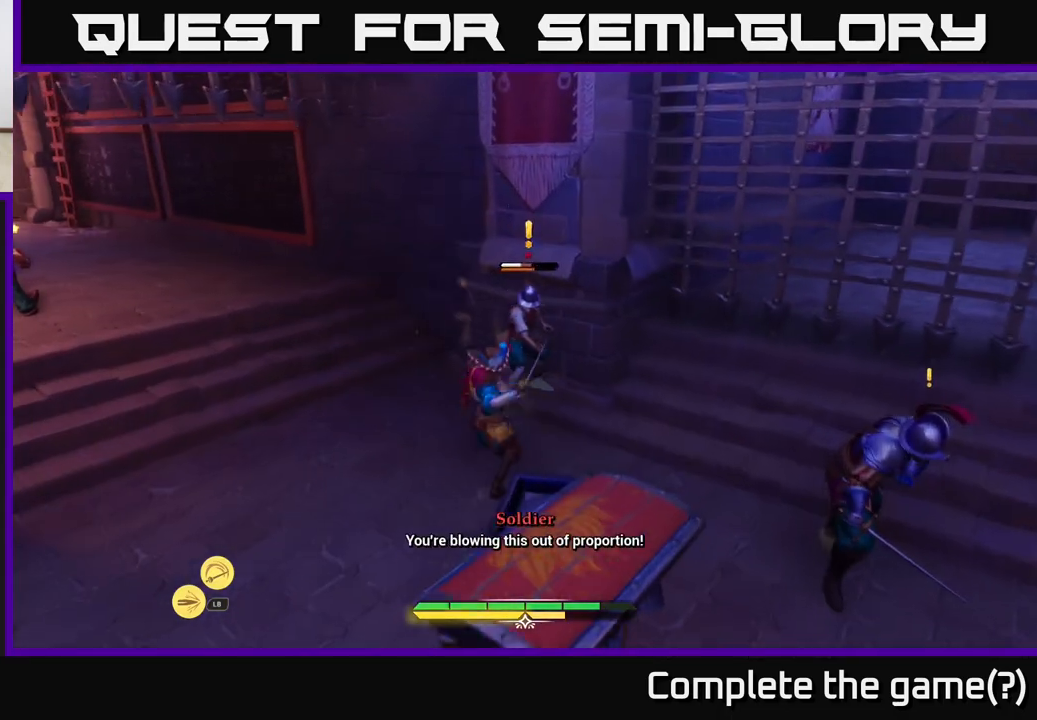
{"buttons": [], "left_stick": "center", "right_stick": "center", "events": [[50, "X", "up"], [150, "X", "down"], [233, "X", "up"], [317, "X", "down"], [400, "X", "up"]]}
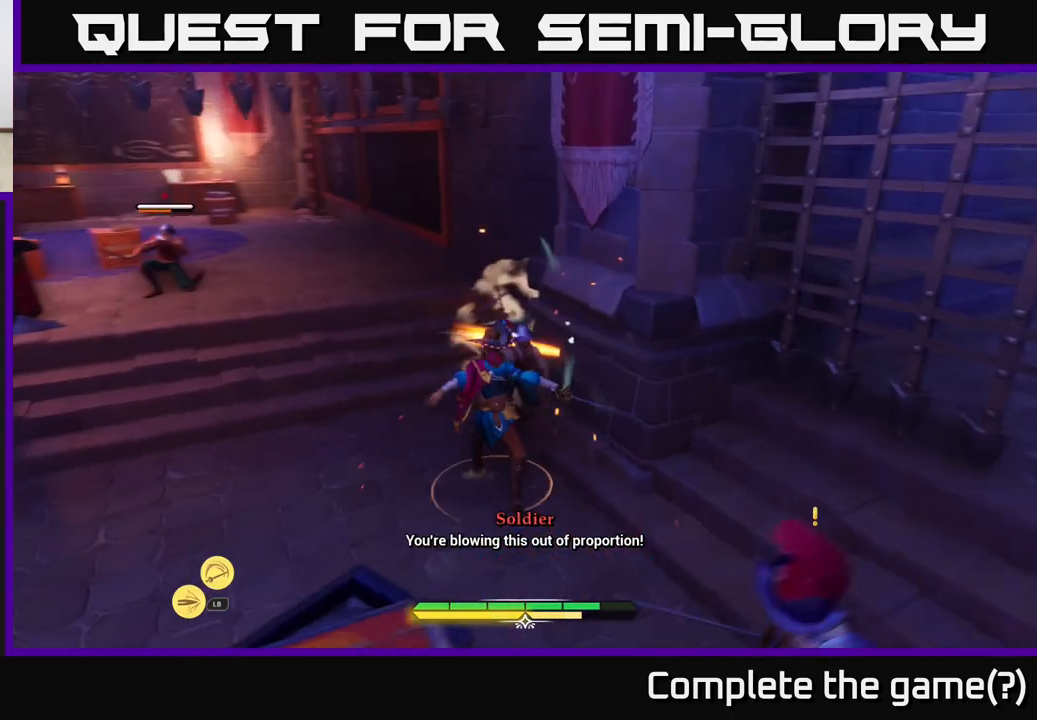
{"buttons": ["B"], "left_stick": "up-left", "right_stick": "center", "events": [[117, "left_stick", "up-left"], [467, "B", "down"]]}
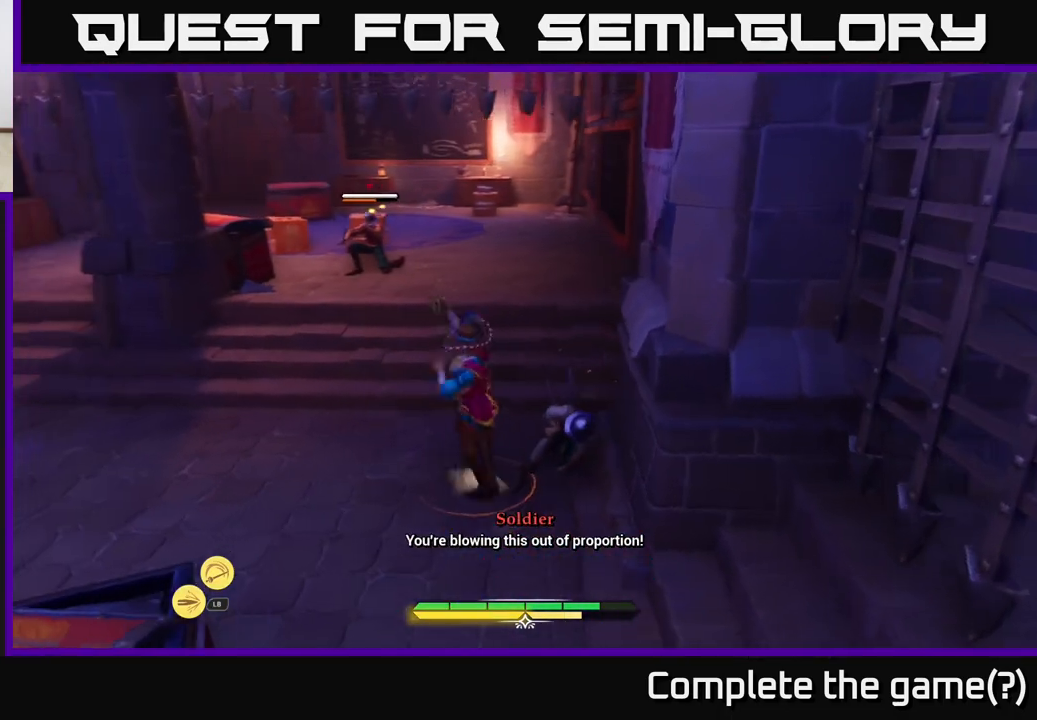
{"buttons": ["X"], "left_stick": "up", "right_stick": "center", "events": [[100, "B", "up"], [200, "left_stick", "up"], [250, "X", "down"], [317, "X", "up"], [483, "X", "down"]]}
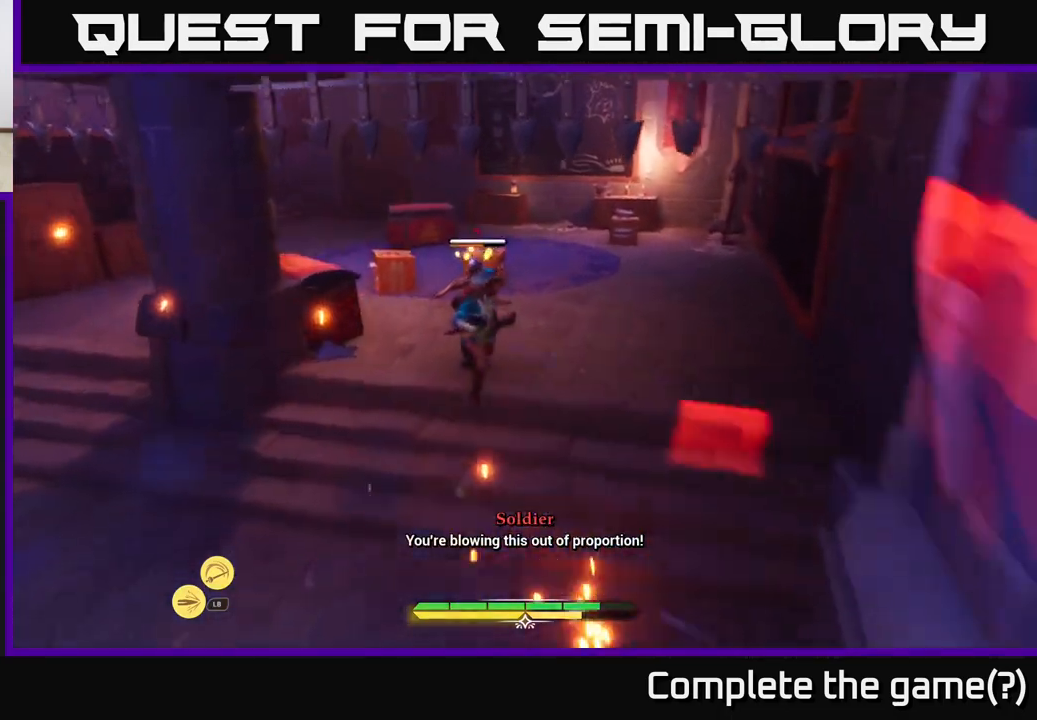
{"buttons": ["X"], "left_stick": "center", "right_stick": "center", "events": [[50, "X", "up"], [167, "X", "down"], [233, "X", "up"], [417, "left_stick", "center"], [450, "X", "down"]]}
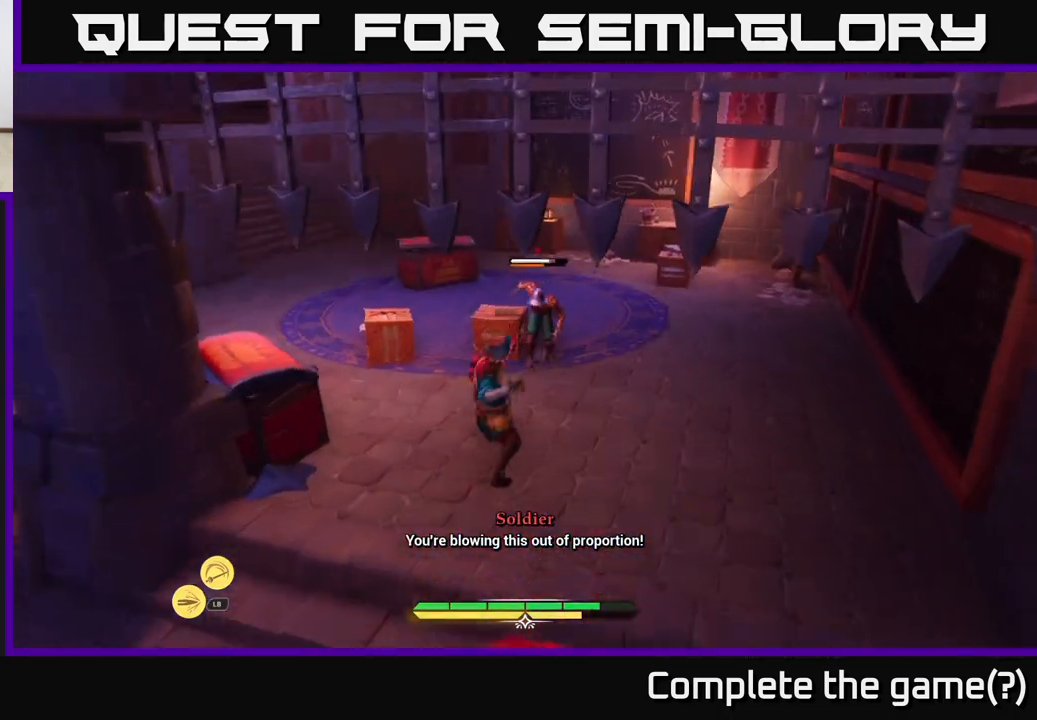
{"buttons": [], "left_stick": "center", "right_stick": "center", "events": [[17, "X", "up"], [233, "left_stick", "up"], [383, "left_stick", "center"]]}
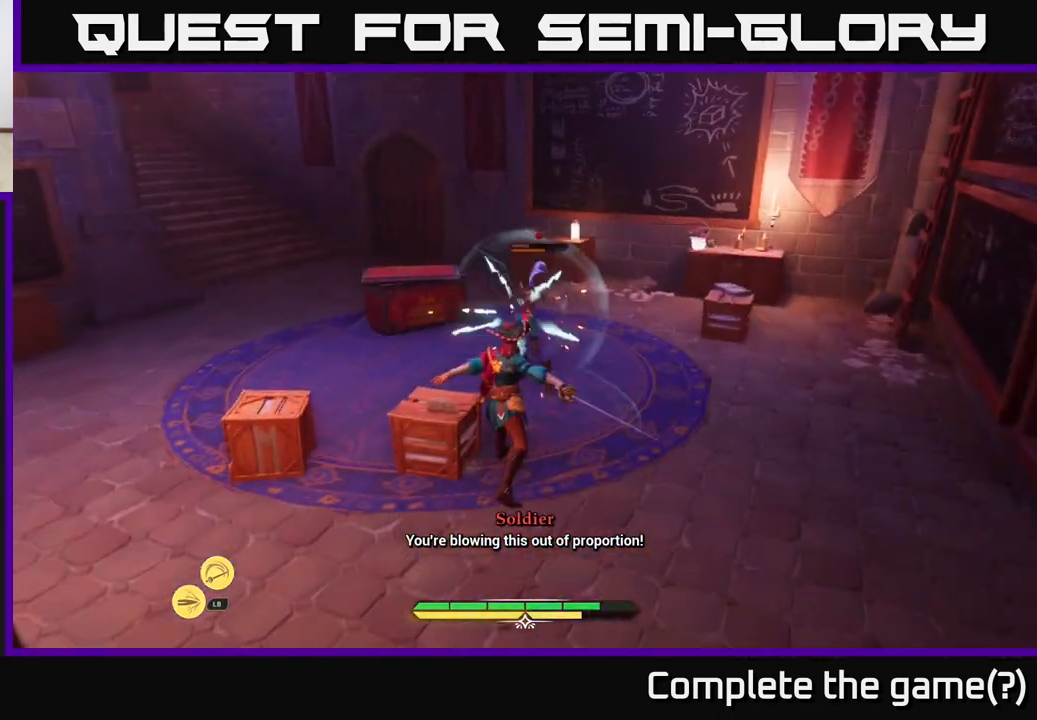
{"buttons": [], "left_stick": "up", "right_stick": "center", "events": [[400, "X", "down"], [433, "X", "up"], [500, "left_stick", "up"]]}
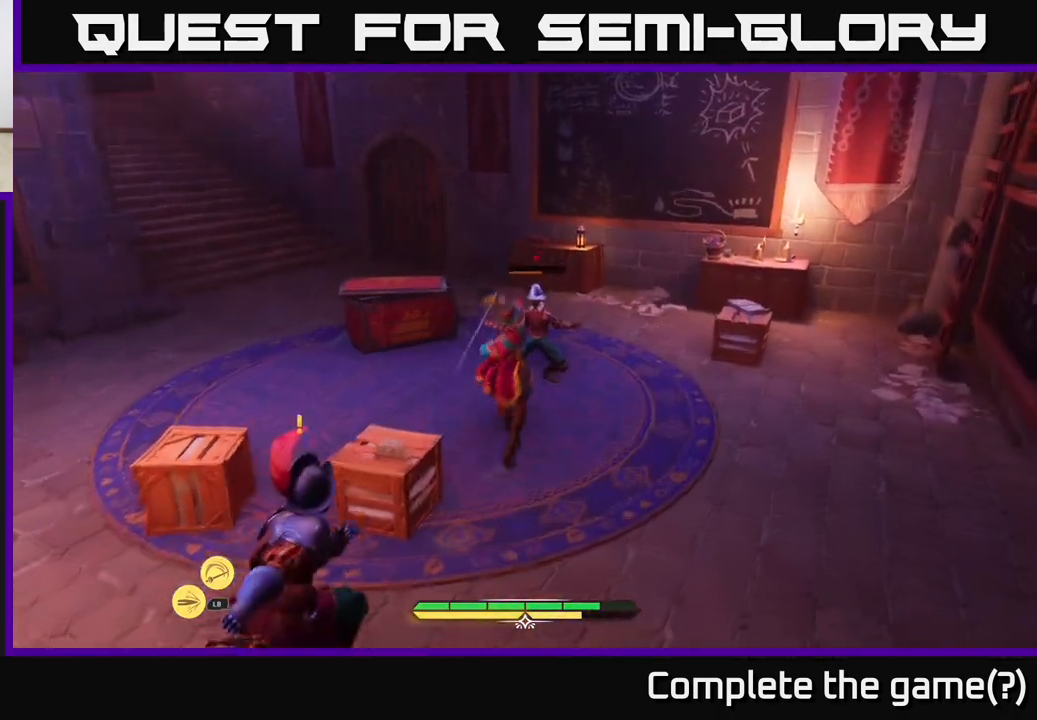
{"buttons": [], "left_stick": "center", "right_stick": "center", "events": [[50, "left_stick", "center"]]}
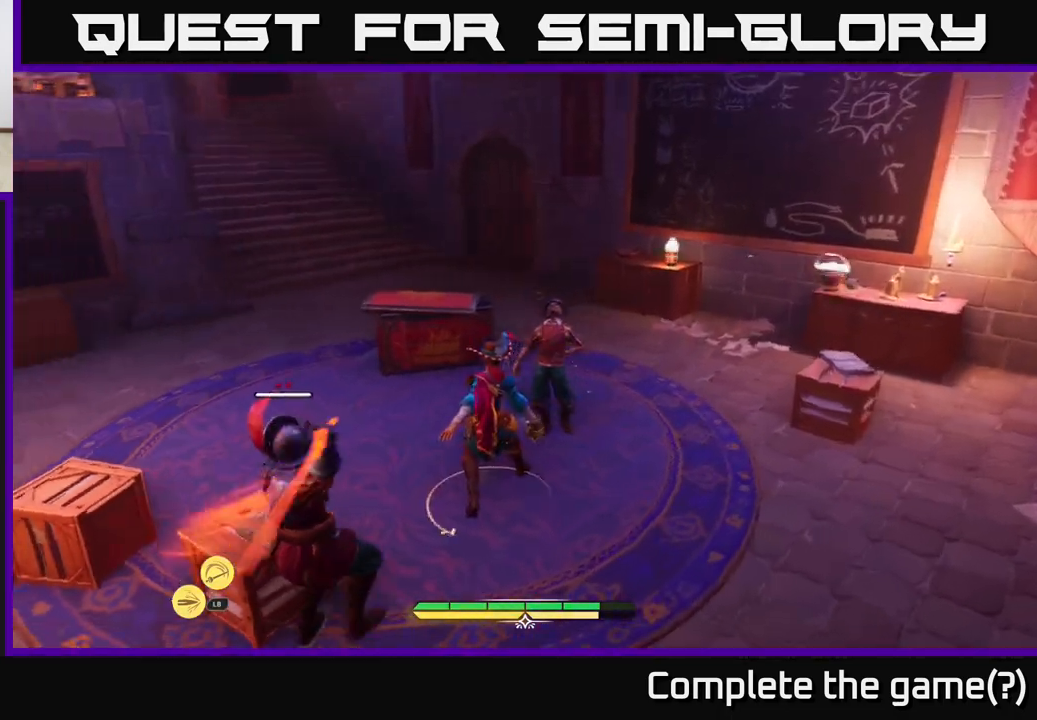
{"buttons": [], "left_stick": "center", "right_stick": "center", "events": [[183, "B", "down"], [200, "left_stick", "down-right"], [267, "B", "up"], [450, "left_stick", "center"]]}
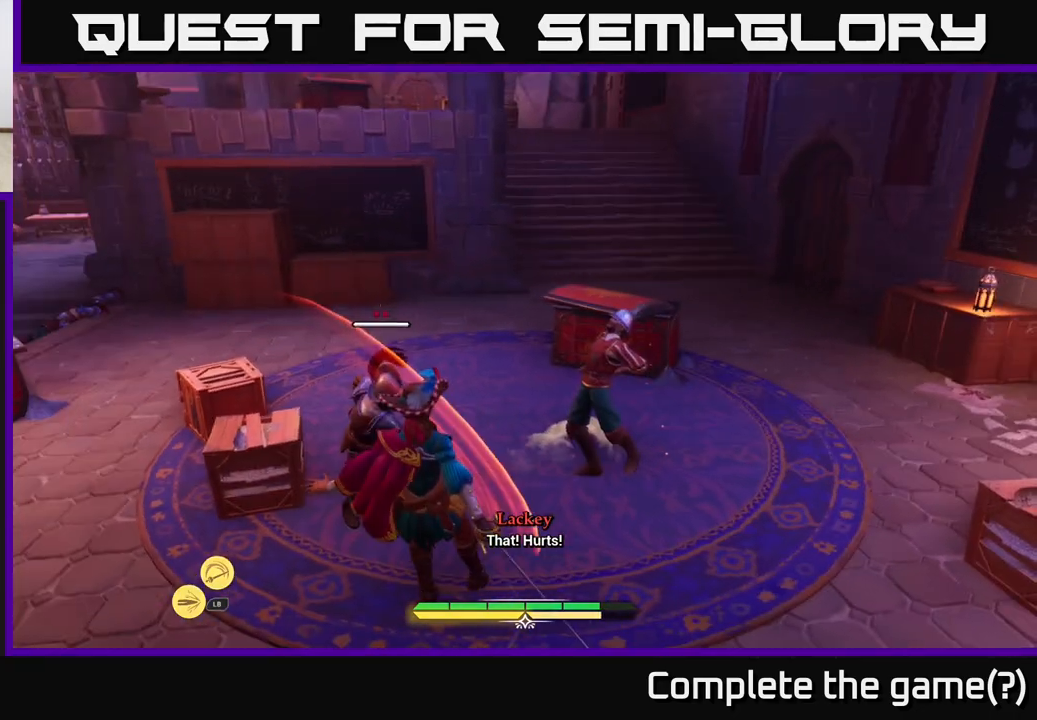
{"buttons": [], "left_stick": "up", "right_stick": "center", "events": [[283, "left_stick", "up"], [333, "R2", "down"], [367, "R2", "up"]]}
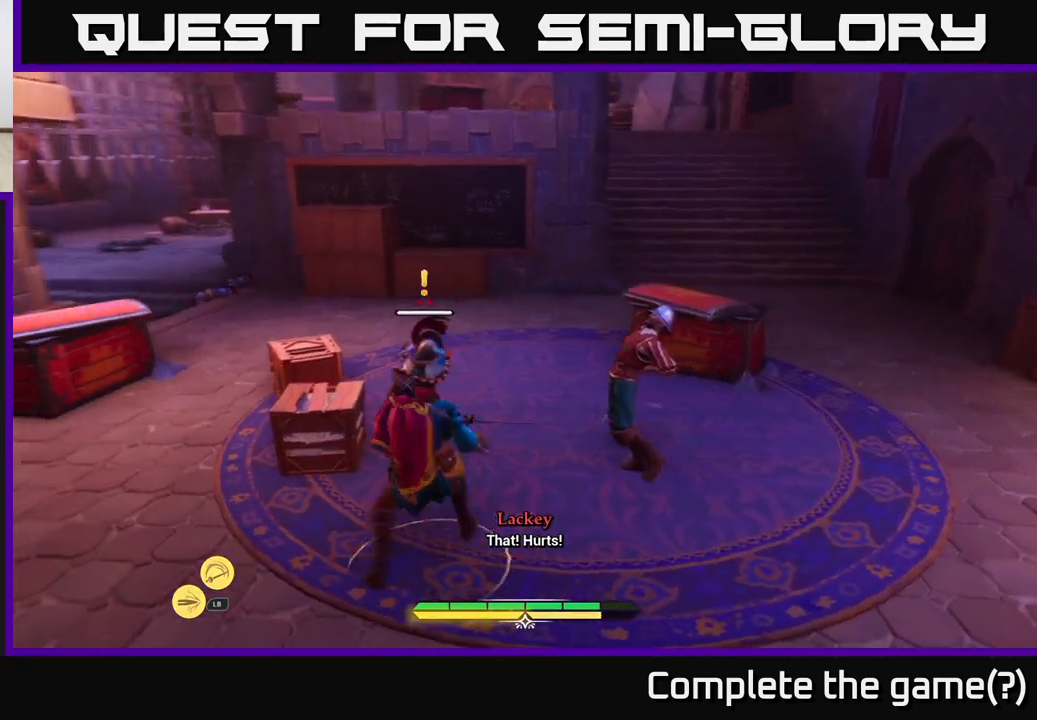
{"buttons": [], "left_stick": "center", "right_stick": "center", "events": [[383, "left_stick", "center"]]}
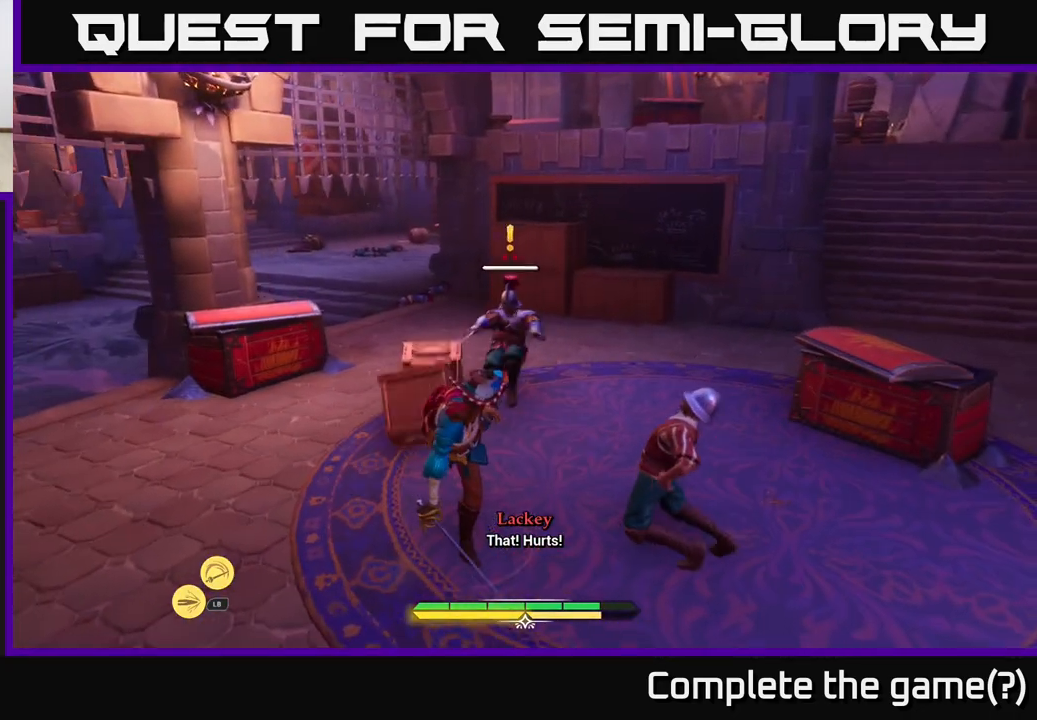
{"buttons": ["X"], "left_stick": "up", "right_stick": "center", "events": [[17, "left_stick", "up"], [200, "X", "down"], [267, "X", "up"], [467, "X", "down"]]}
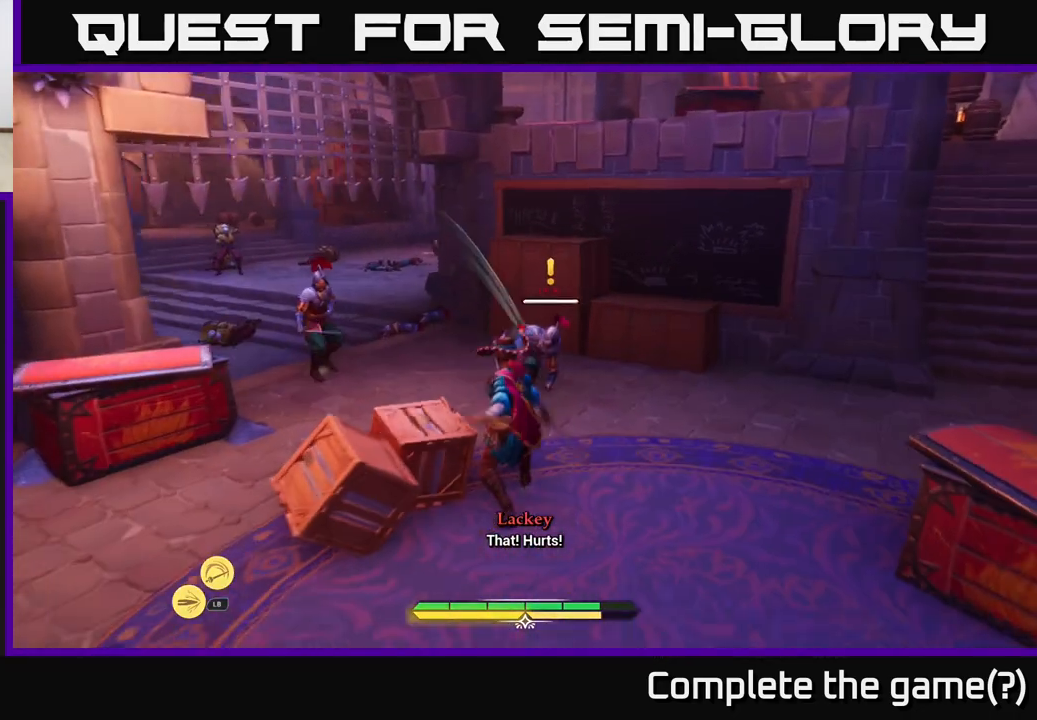
{"buttons": ["X"], "left_stick": "up-right", "right_stick": "center", "events": [[33, "X", "up"], [50, "left_stick", "up-right"], [133, "X", "down"], [183, "left_stick", "center"], [200, "X", "up"], [267, "left_stick", "up-right"], [283, "X", "down"], [350, "X", "up"], [483, "X", "down"]]}
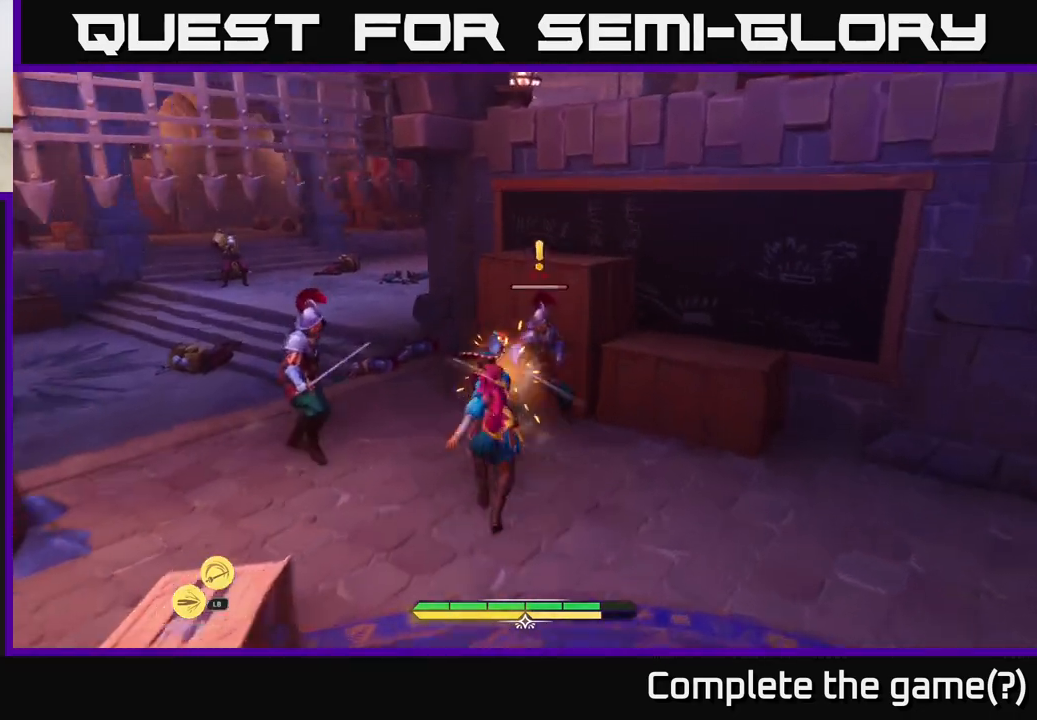
{"buttons": [], "left_stick": "down-right", "right_stick": "center", "events": [[67, "X", "up"], [83, "left_stick", "center"], [117, "X", "down"], [233, "X", "up"], [333, "left_stick", "right"], [467, "left_stick", "down-right"]]}
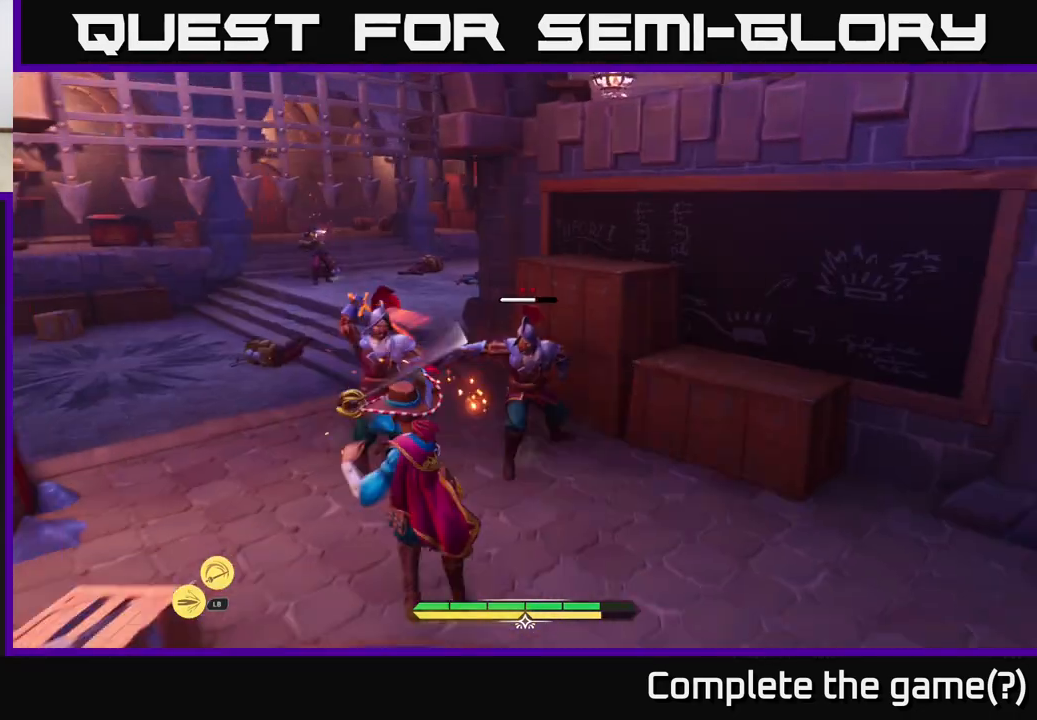
{"buttons": [], "left_stick": "down-right", "right_stick": "center", "events": [[200, "B", "down"], [300, "B", "up"]]}
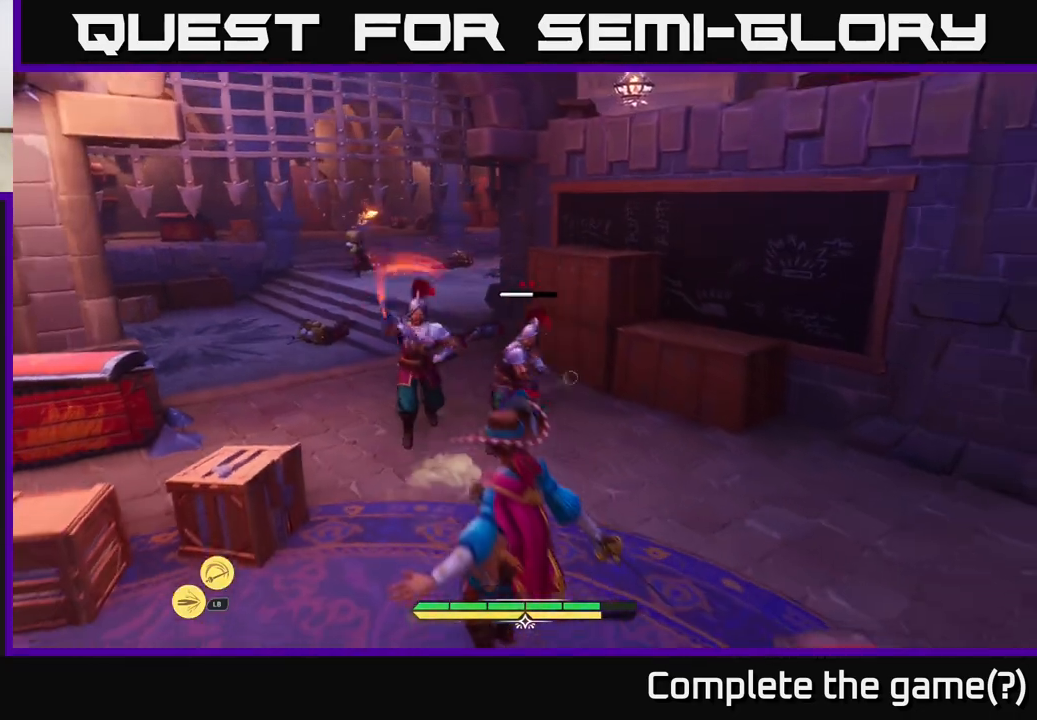
{"buttons": [], "left_stick": "up", "right_stick": "center", "events": [[50, "left_stick", "center"], [267, "left_stick", "up"], [367, "R2", "down"], [433, "R2", "up"]]}
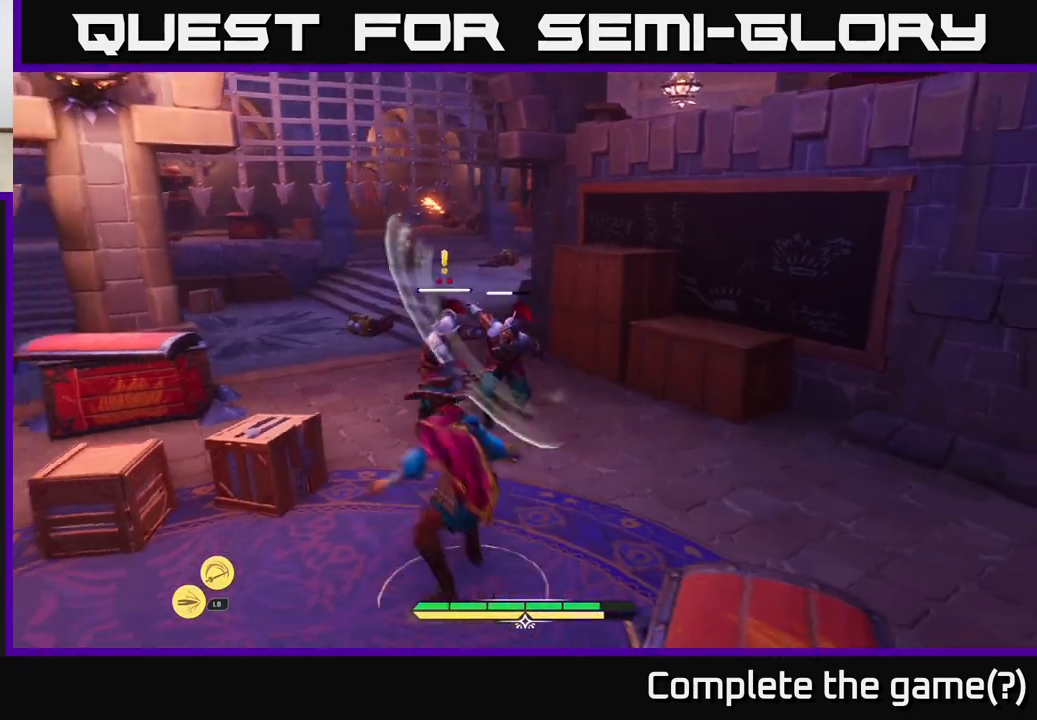
{"buttons": ["X"], "left_stick": "up-right", "right_stick": "center", "events": [[383, "left_stick", "up-right"], [467, "X", "down"]]}
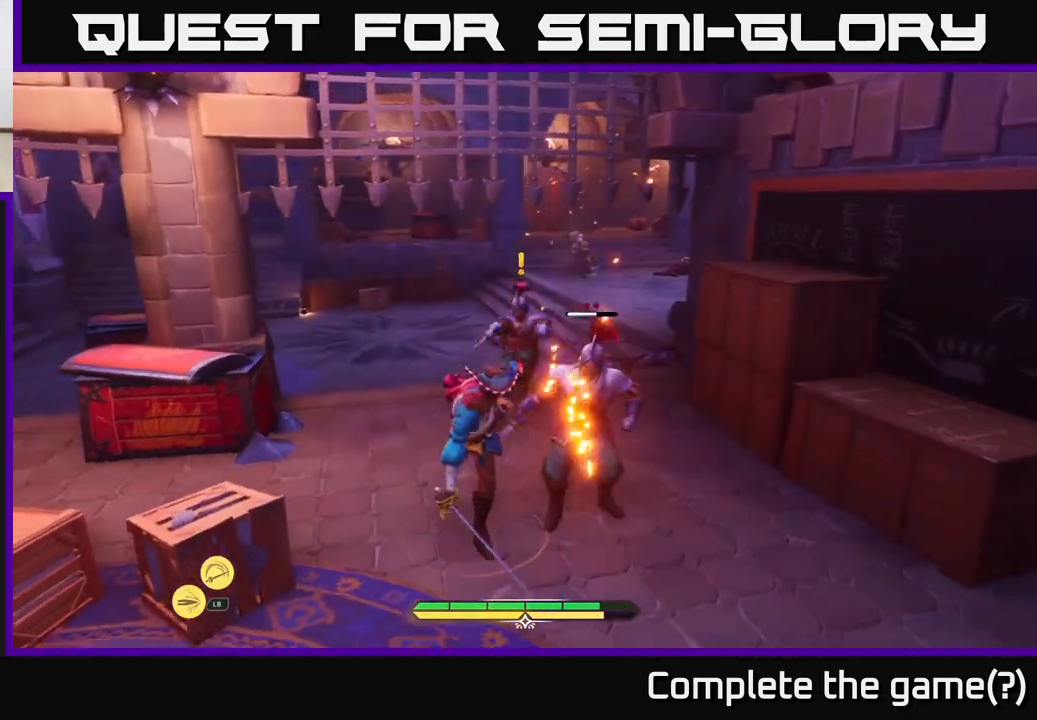
{"buttons": [], "left_stick": "up", "right_stick": "center", "events": [[33, "X", "up"], [217, "X", "down"], [283, "X", "up"], [400, "X", "down"], [483, "X", "up"], [483, "left_stick", "up"]]}
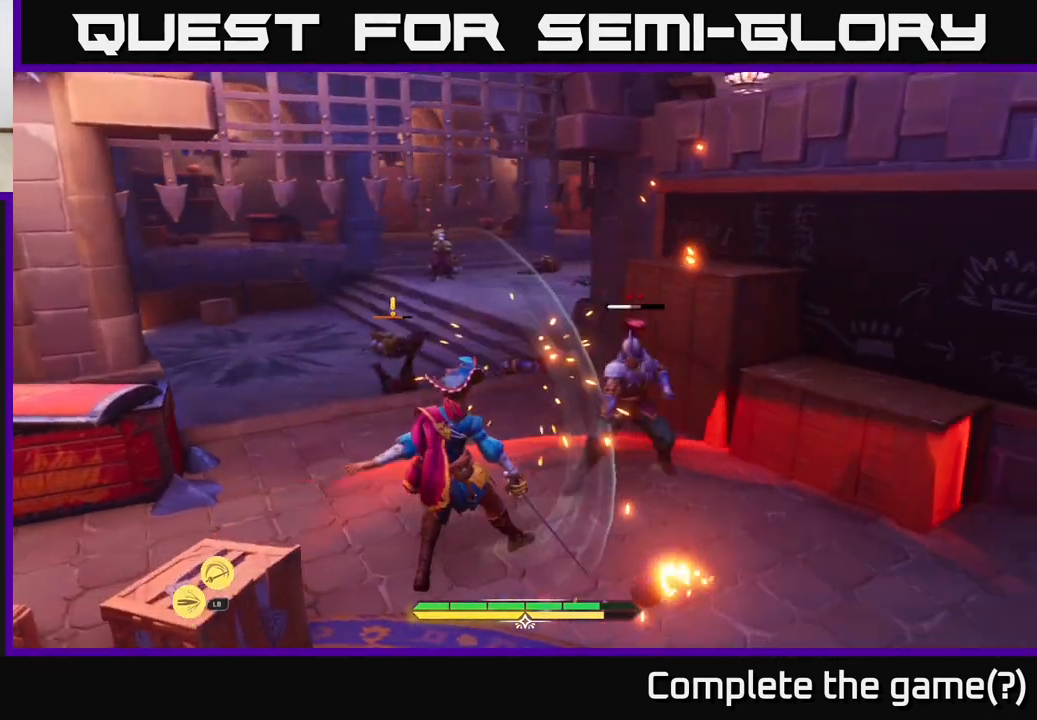
{"buttons": ["B"], "left_stick": "up-left", "right_stick": "center", "events": [[83, "left_stick", "up-left"], [267, "B", "down"], [367, "B", "up"], [467, "B", "down"]]}
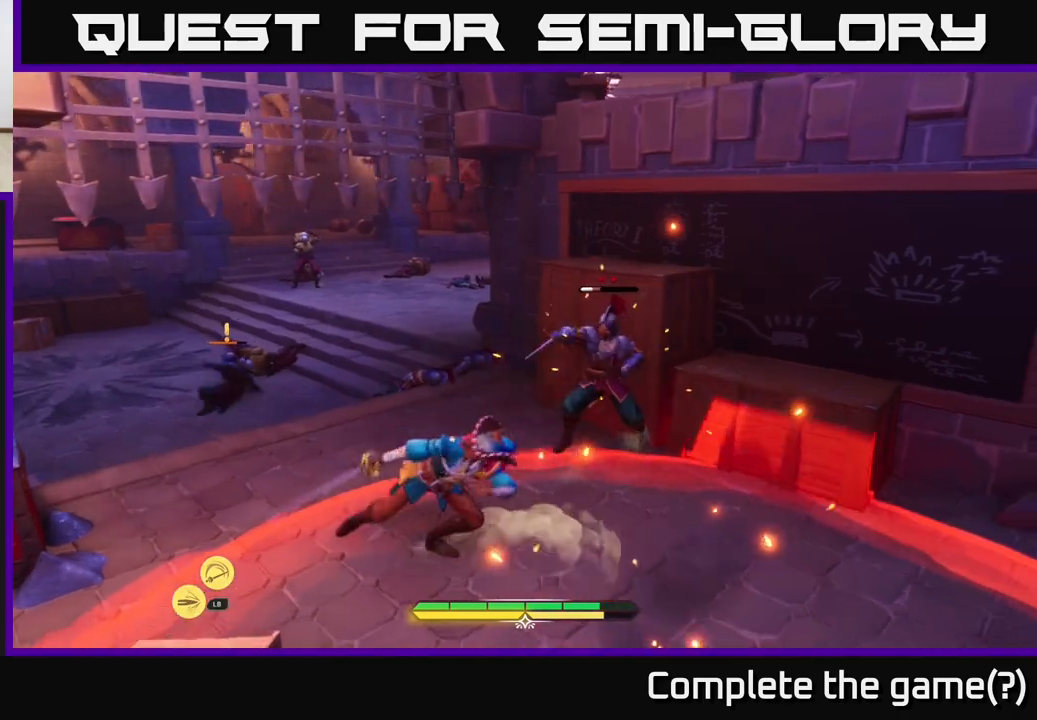
{"buttons": [], "left_stick": "up", "right_stick": "center", "events": [[67, "B", "up"], [483, "left_stick", "up"]]}